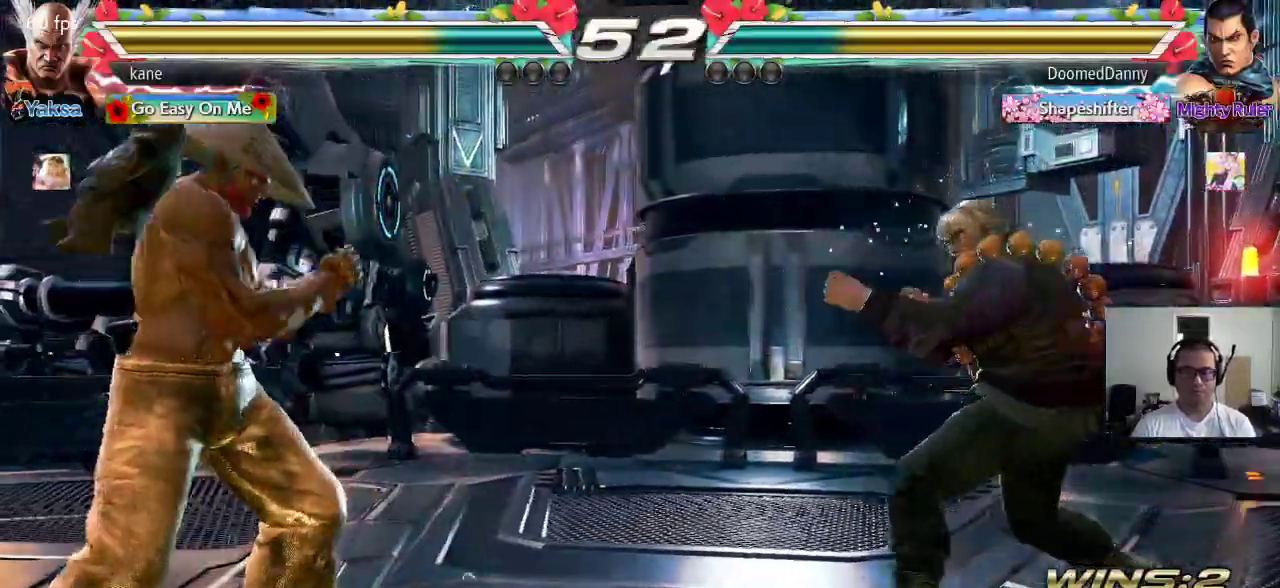
Gameplay with a controller (arcade stick); each line is a JSON object with the inputs held at the frame after it. "events" lists button and stick changes between this image and that frame as [ms after this image, input, new state], when the widget could be followed in between. Not read: L3 R2 R3.
{"buttons": [], "left_stick": "right", "events": [[17, "left_stick", "left"], [233, "left_stick", "center"], [350, "left_stick", "right"], [417, "left_stick", "center"], [483, "left_stick", "right"]]}
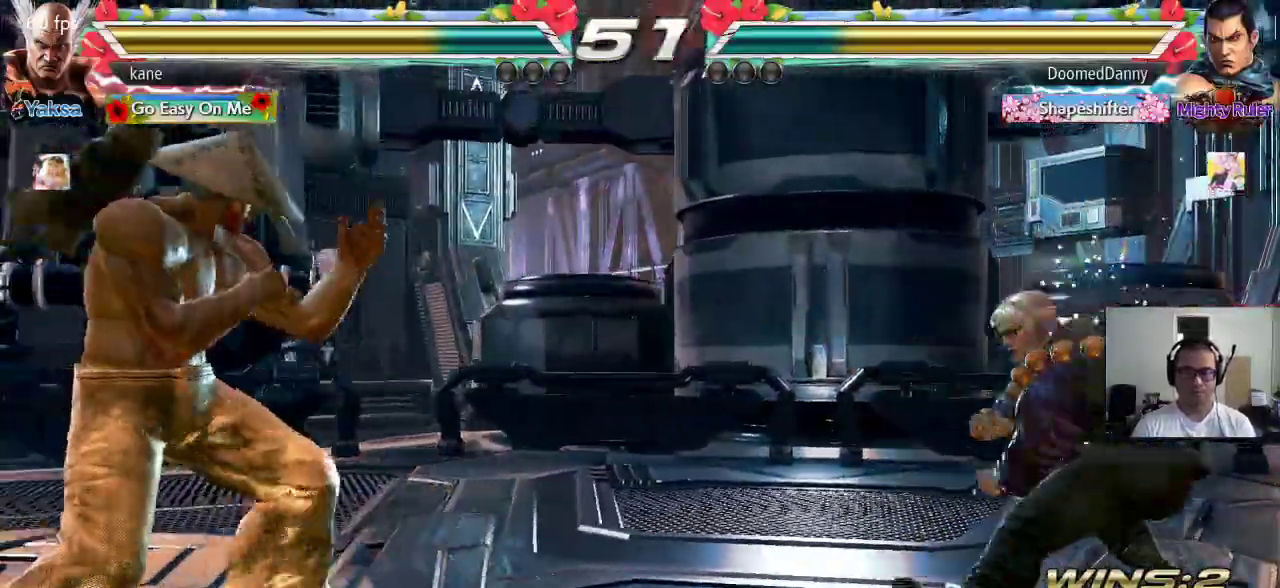
{"buttons": [], "left_stick": "center", "events": [[200, "TRIANGLE", "down"], [200, "left_stick", "down-right"], [233, "TRIANGLE", "up"], [317, "left_stick", "center"]]}
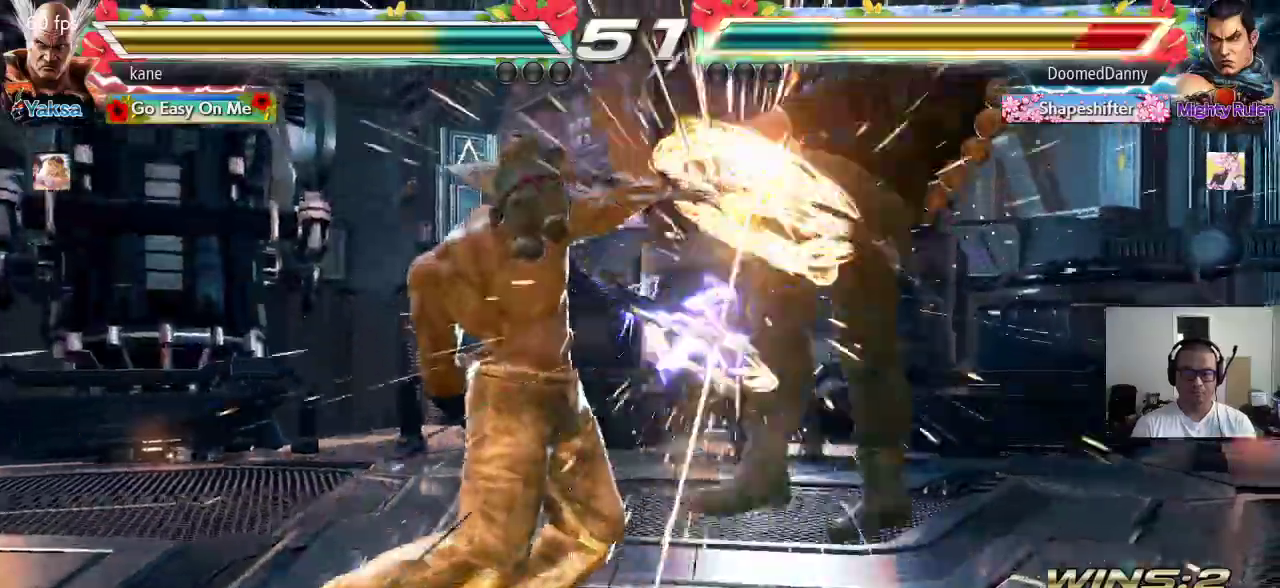
{"buttons": ["TRIANGLE"], "left_stick": "down-right", "events": [[267, "left_stick", "right"], [383, "TRIANGLE", "down"], [383, "left_stick", "down-right"]]}
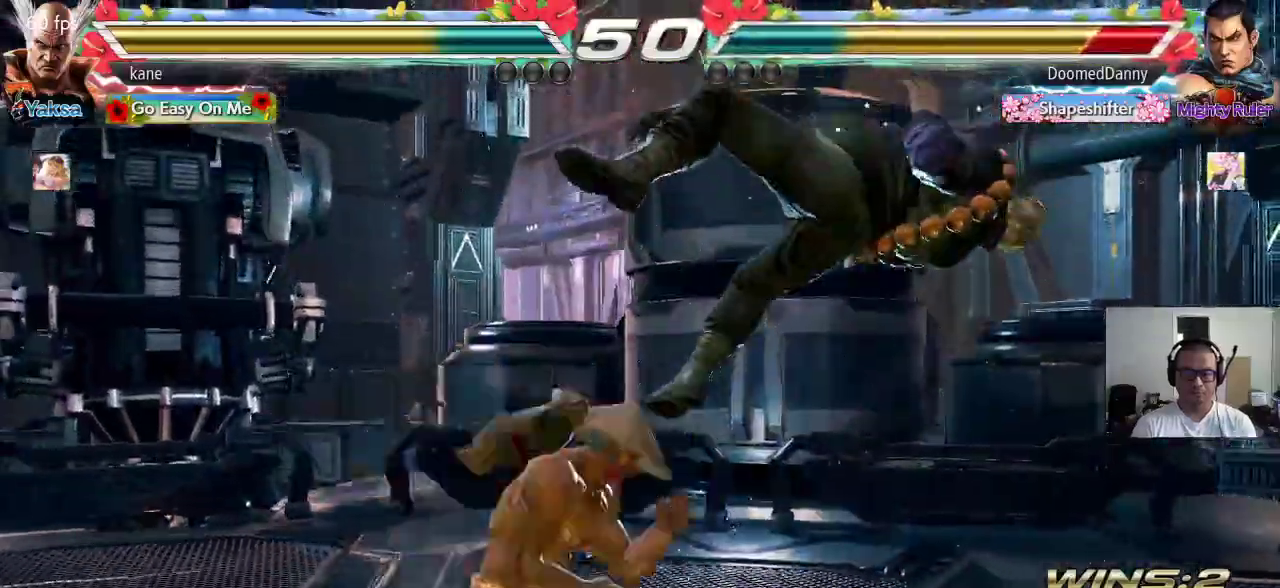
{"buttons": [], "left_stick": "right", "events": [[33, "TRIANGLE", "up"], [50, "left_stick", "center"], [333, "left_stick", "left"], [417, "left_stick", "right"], [450, "TRIANGLE", "down"], [500, "TRIANGLE", "up"]]}
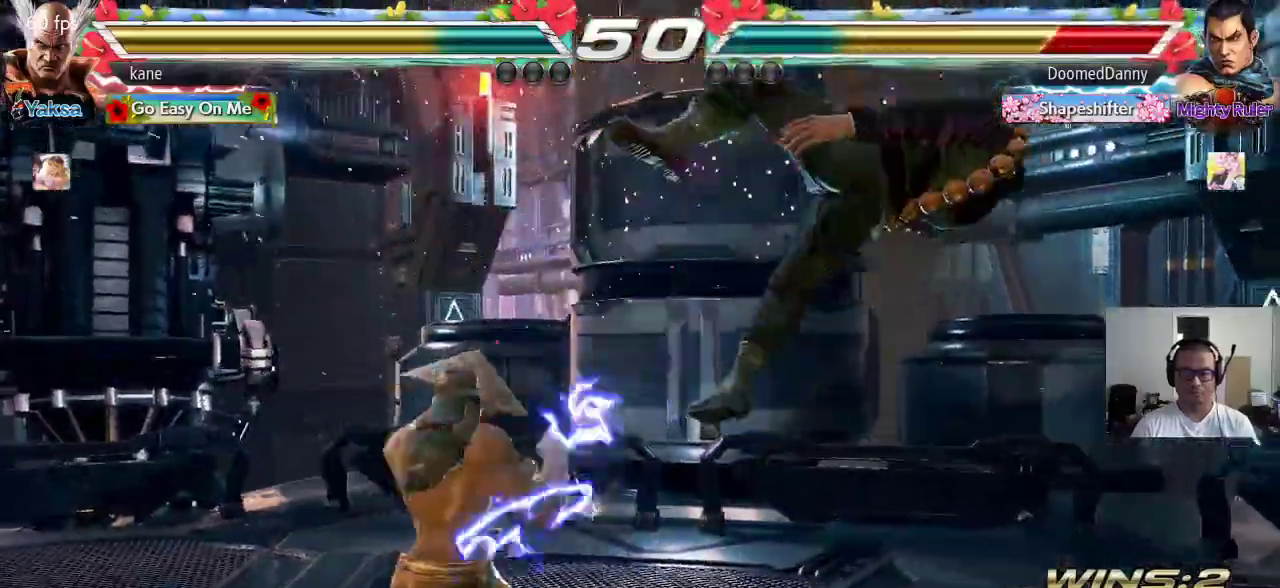
{"buttons": [], "left_stick": "center", "events": [[50, "CROSS", "down"], [67, "left_stick", "center"], [117, "CROSS", "up"], [167, "CROSS", "down"], [217, "CROSS", "up"], [267, "CROSS", "down"], [333, "CROSS", "up"]]}
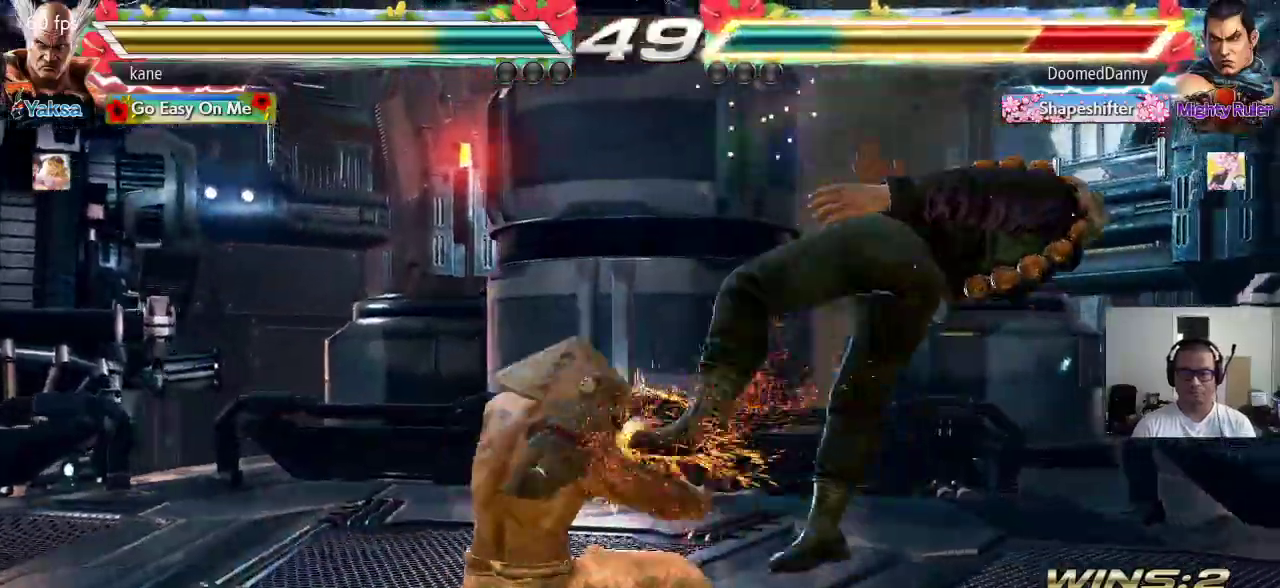
{"buttons": [], "left_stick": "center", "events": []}
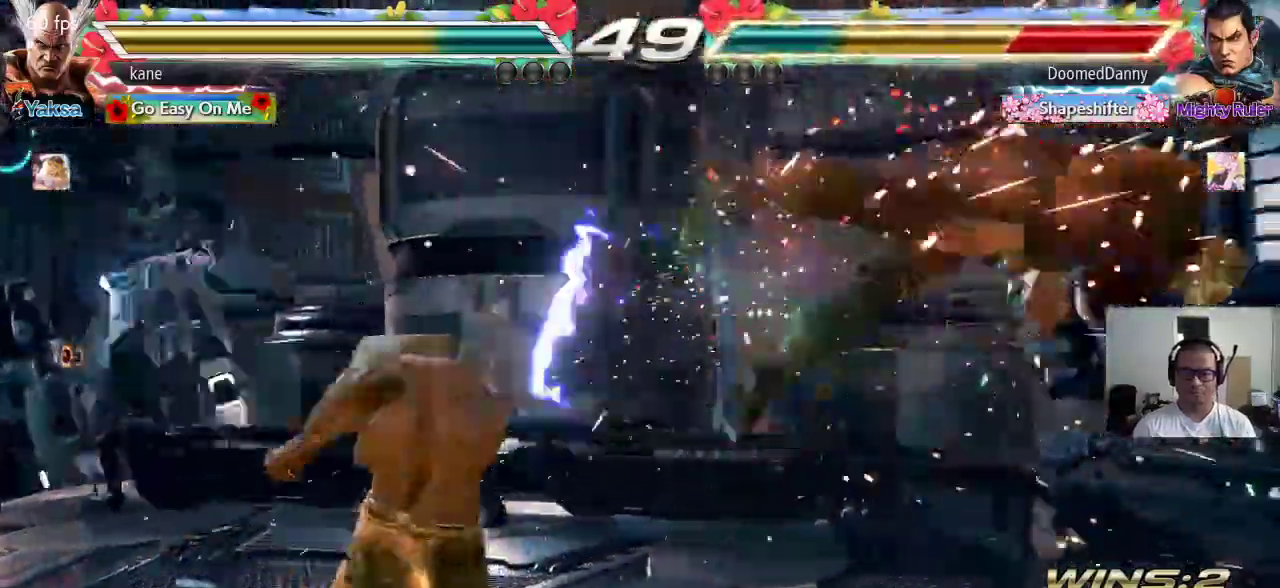
{"buttons": [], "left_stick": "right", "events": [[117, "left_stick", "right"], [183, "left_stick", "center"], [233, "left_stick", "right"], [300, "left_stick", "center"], [350, "left_stick", "right"], [433, "left_stick", "left"], [500, "left_stick", "right"]]}
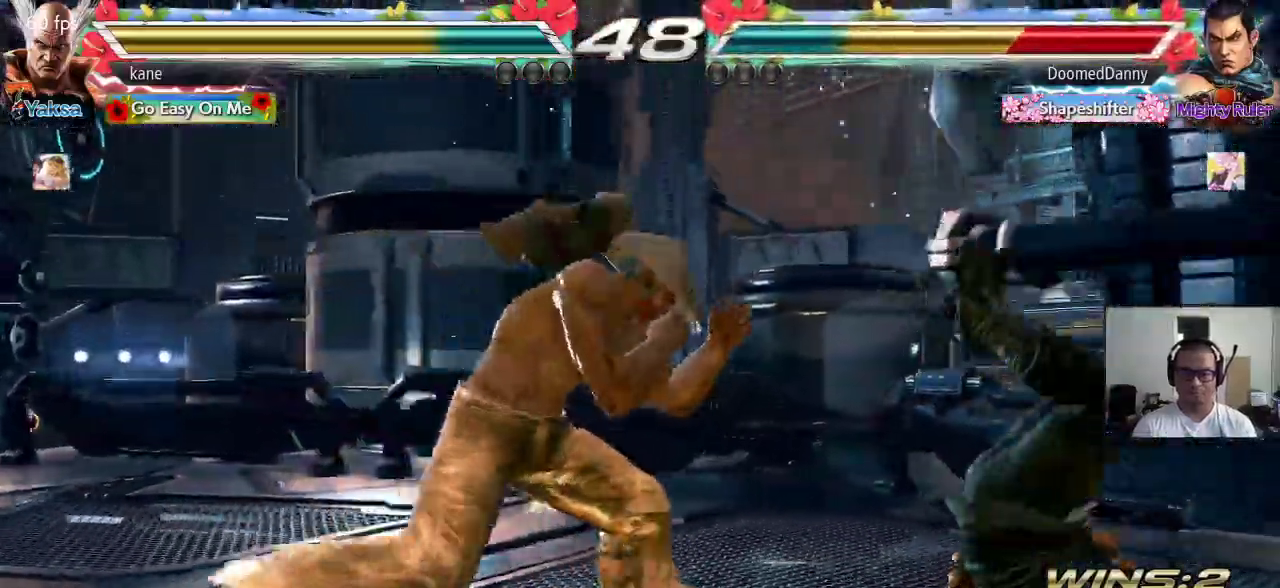
{"buttons": [], "left_stick": "center", "events": [[17, "TRIANGLE", "down"], [50, "TRIANGLE", "up"], [67, "left_stick", "center"], [100, "SQUARE", "down"], [150, "SQUARE", "up"], [183, "SQUARE", "down"], [350, "SQUARE", "up"]]}
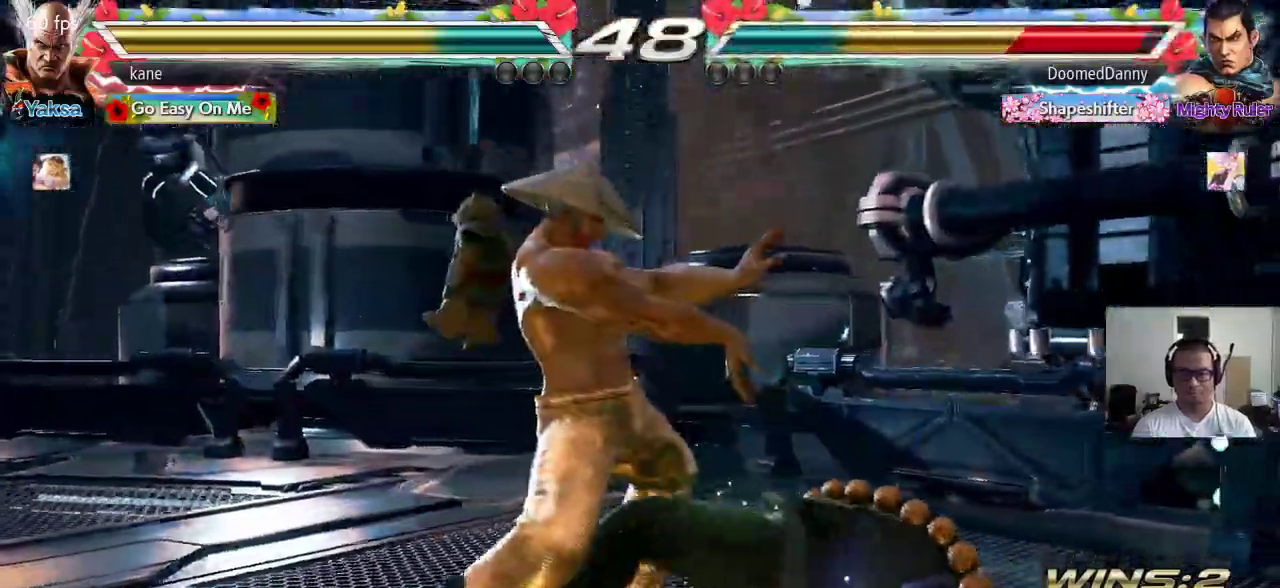
{"buttons": [], "left_stick": "down-right"}
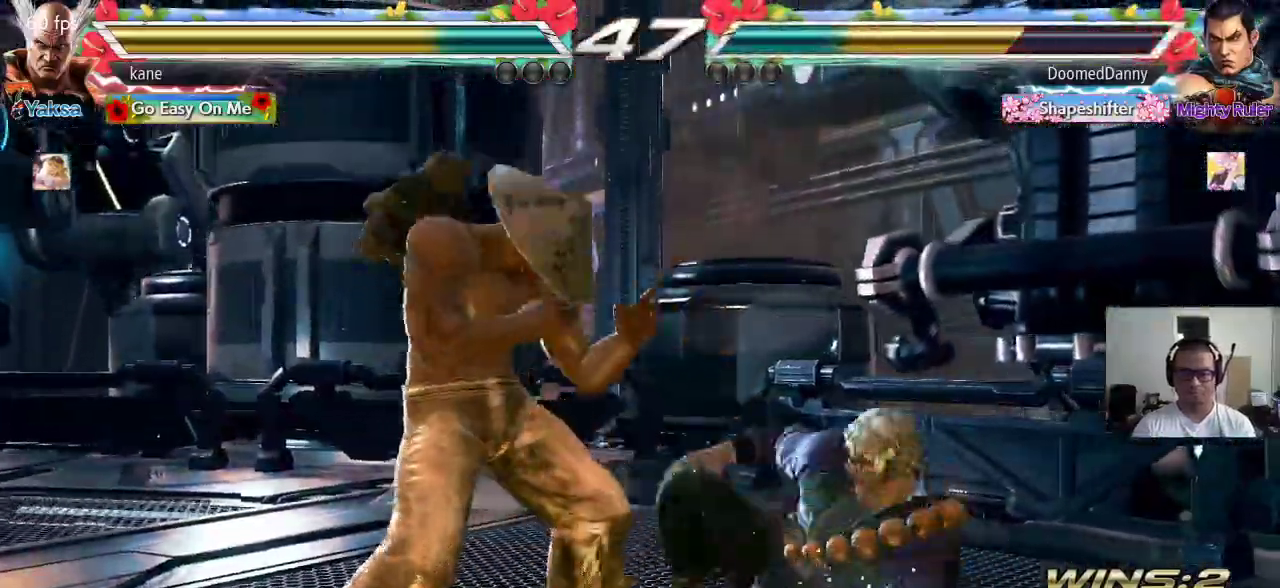
{"buttons": [], "left_stick": "center", "events": [[500, "left_stick", "center"]]}
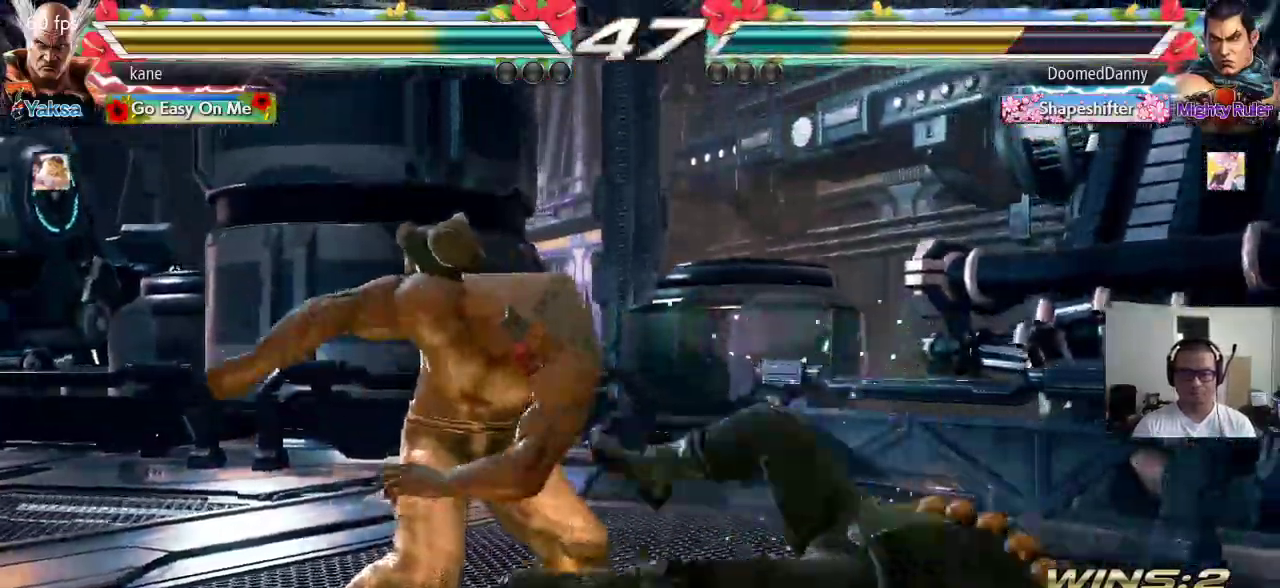
{"buttons": ["CIRCLE"], "left_stick": "center", "events": [[167, "left_stick", "right"], [267, "left_stick", "center"], [350, "left_stick", "down-right"], [417, "CIRCLE", "down"], [433, "CIRCLE", "up"], [500, "CIRCLE", "down"], [500, "left_stick", "center"]]}
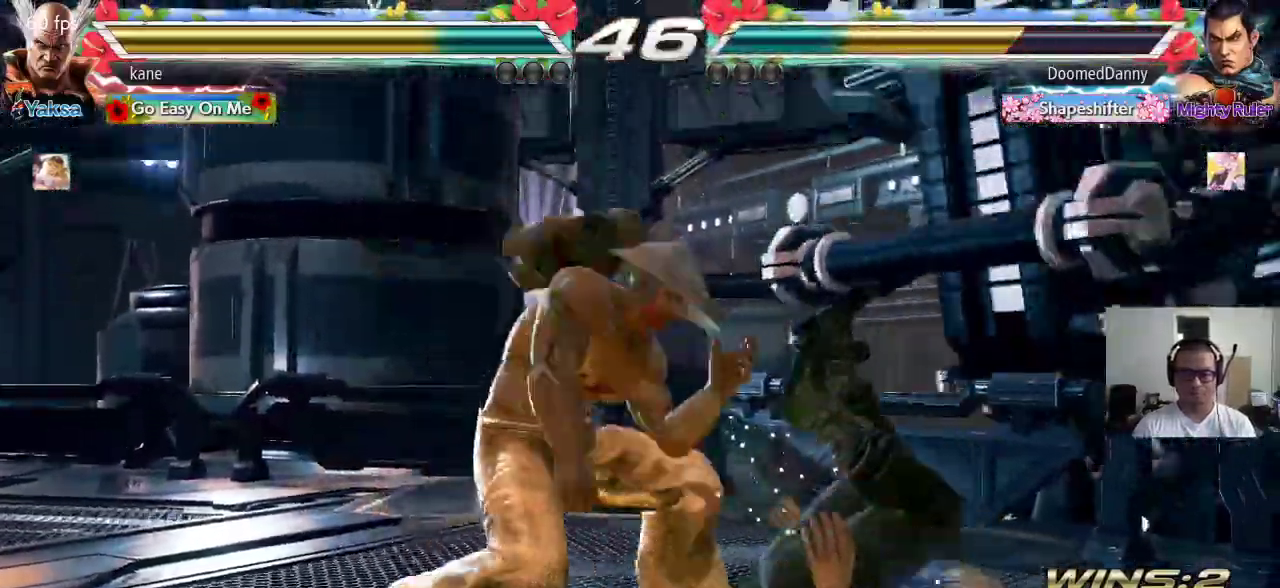
{"buttons": [], "left_stick": "center", "events": [[50, "CIRCLE", "up"]]}
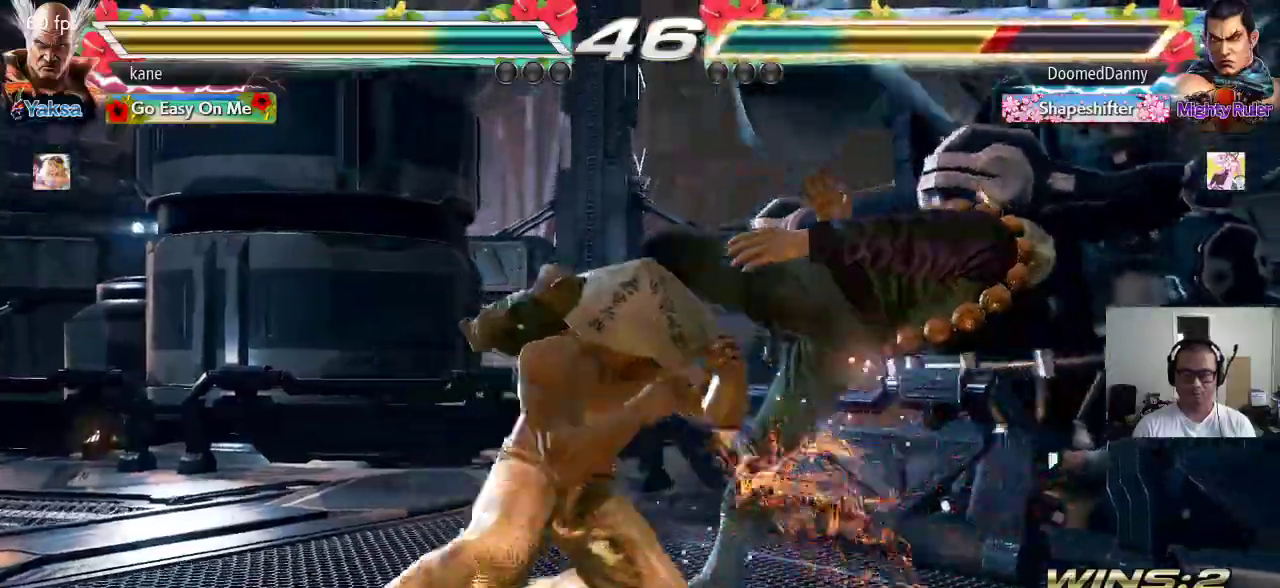
{"buttons": [], "left_stick": "center", "events": [[367, "left_stick", "right"], [483, "left_stick", "center"]]}
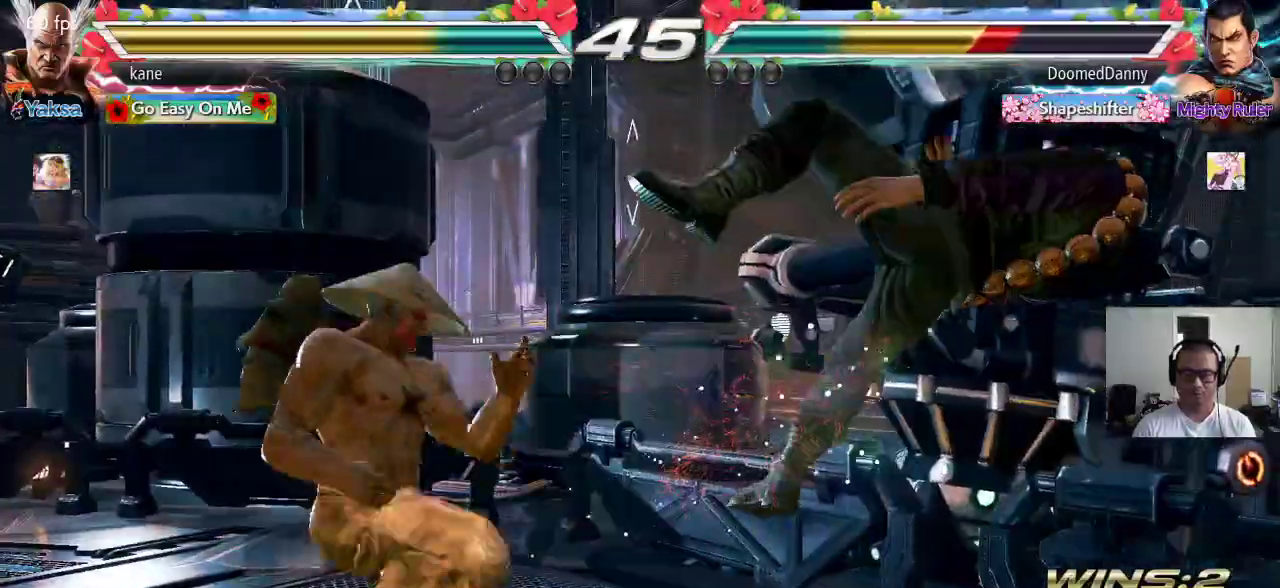
{"buttons": ["TRIANGLE"], "left_stick": "center", "events": [[67, "left_stick", "down"], [200, "CIRCLE", "down"], [233, "left_stick", "center"], [250, "CIRCLE", "up"], [300, "CIRCLE", "down"], [350, "CIRCLE", "up"], [433, "TRIANGLE", "down"]]}
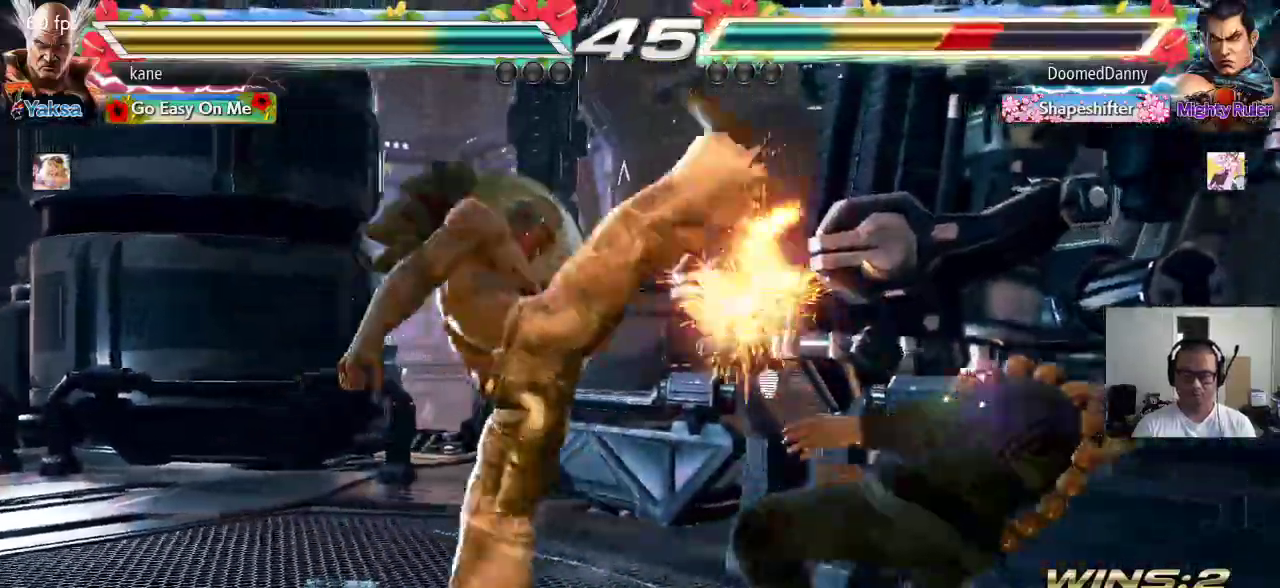
{"buttons": [], "left_stick": "center", "events": [[167, "TRIANGLE", "up"]]}
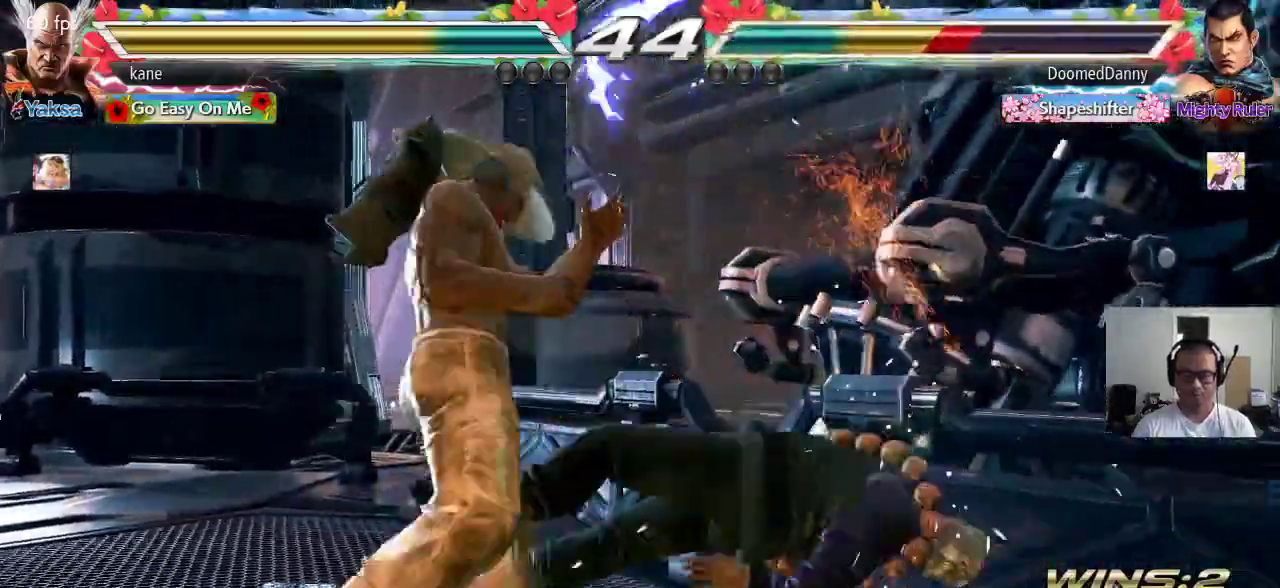
{"buttons": ["SQUARE"], "left_stick": "right"}
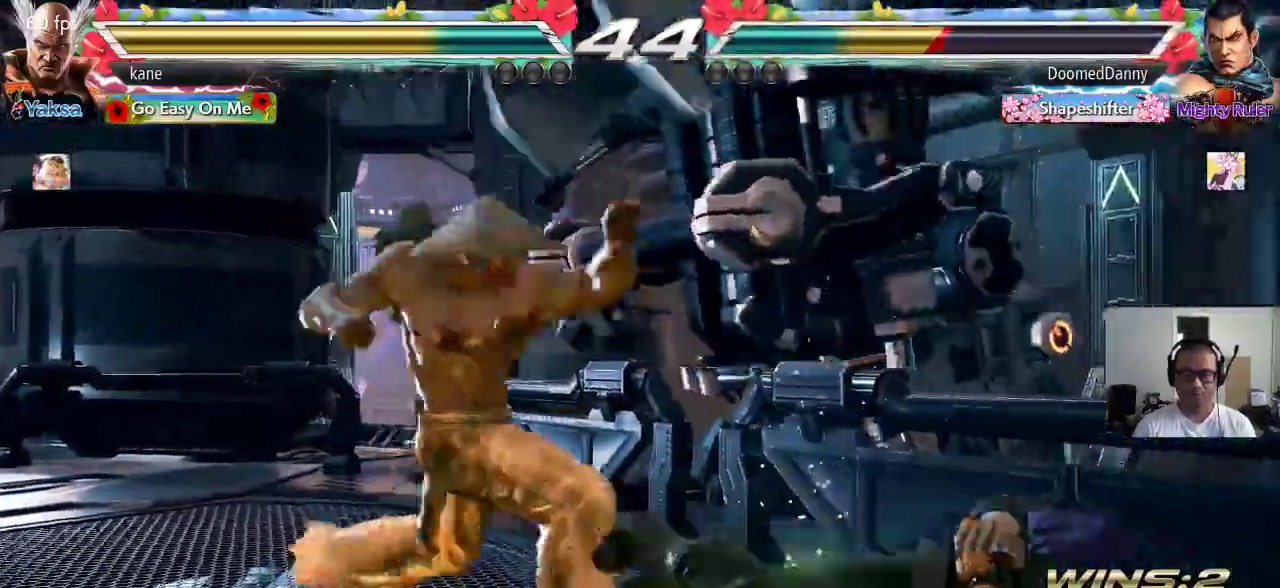
{"buttons": [], "left_stick": "down-left", "events": [[83, "left_stick", "center"], [117, "SQUARE", "up"], [483, "left_stick", "down-left"]]}